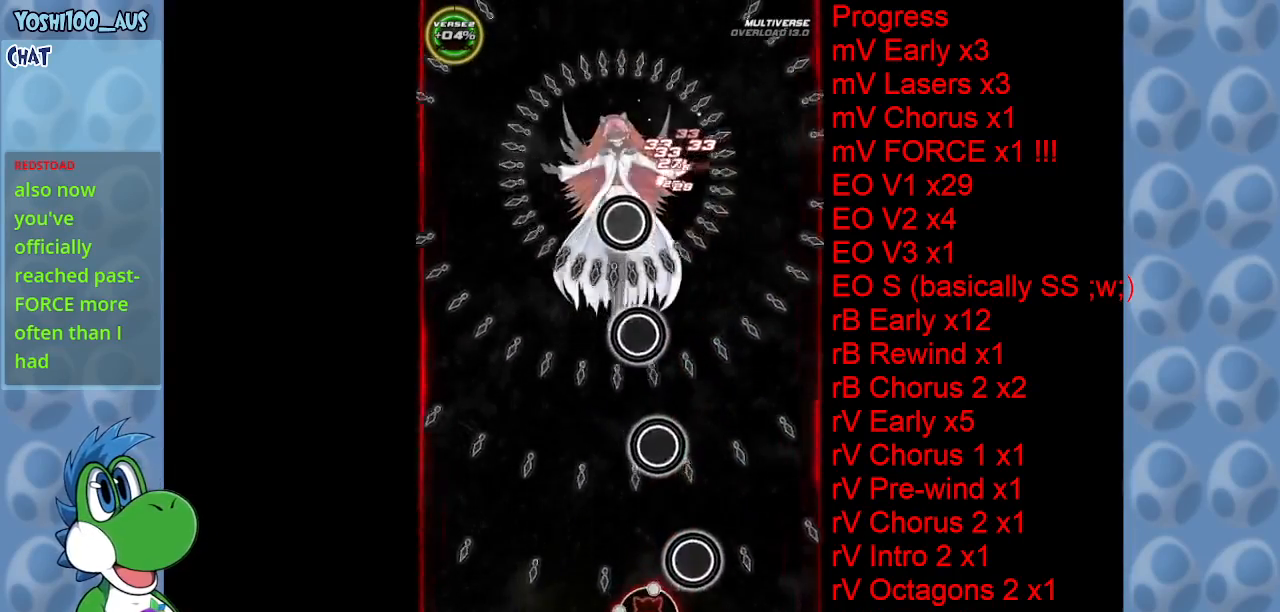
Gameplay with keyboard; each line is a JSON object with the keys held at the frame after it. "events" lists presses ("down") and releases ("up") of "c", "down", "left", "right", "up", "x" and "z" between this image and that frame as [ms after this image, input, new state], when the widget could be followed in between. No other keys are recorded. Mouse input is not recorded.
{"keys": ["left", "up"], "events": [[50, "z", "down"], [200, "z", "up"], [383, "z", "down"], [466, "z", "up"]]}
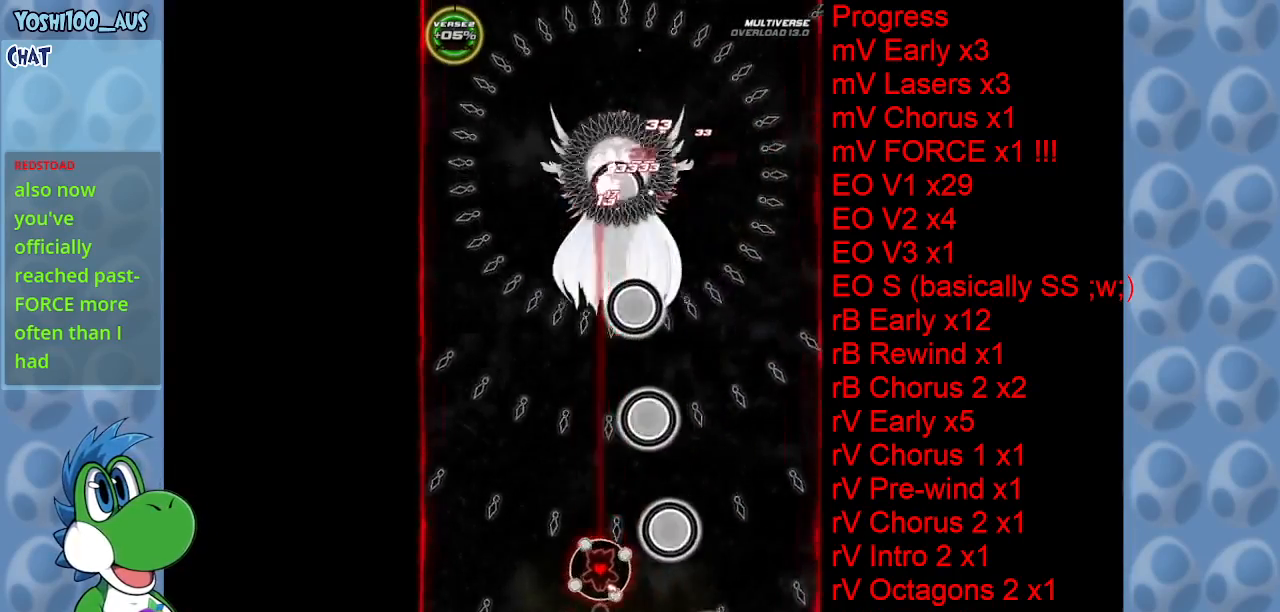
{"keys": ["up"], "events": [[166, "z", "down"], [250, "left", "up"], [300, "z", "up"]]}
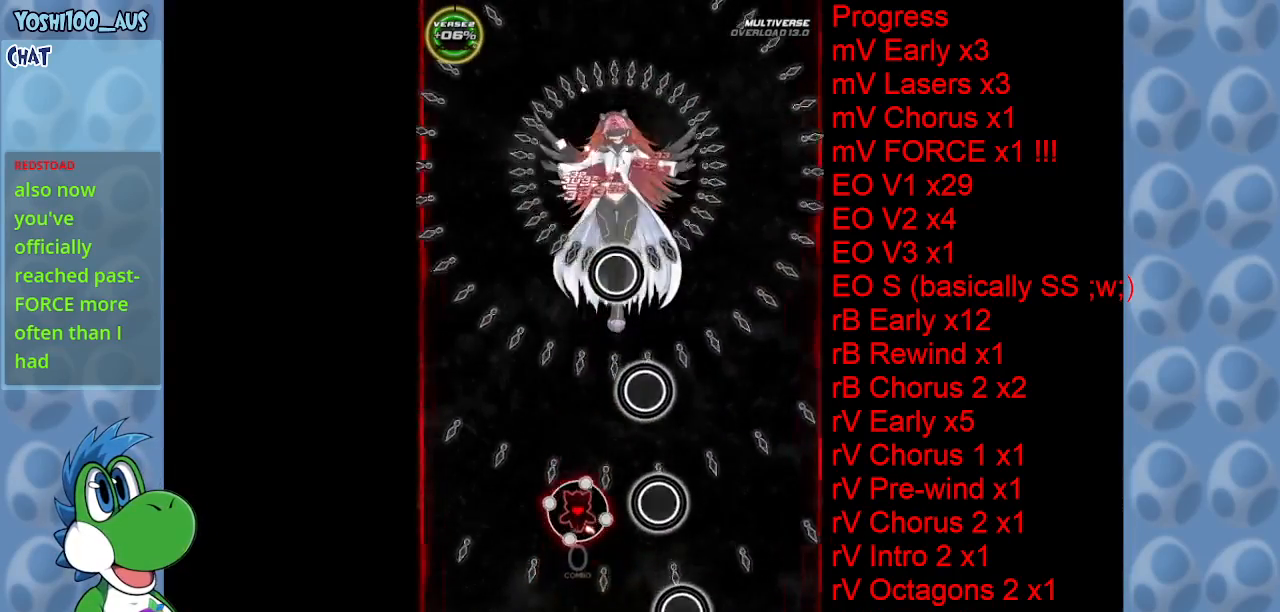
{"keys": ["left", "z"], "events": [[33, "z", "down"], [166, "z", "up"], [366, "left", "down"], [366, "z", "down"], [450, "up", "up"]]}
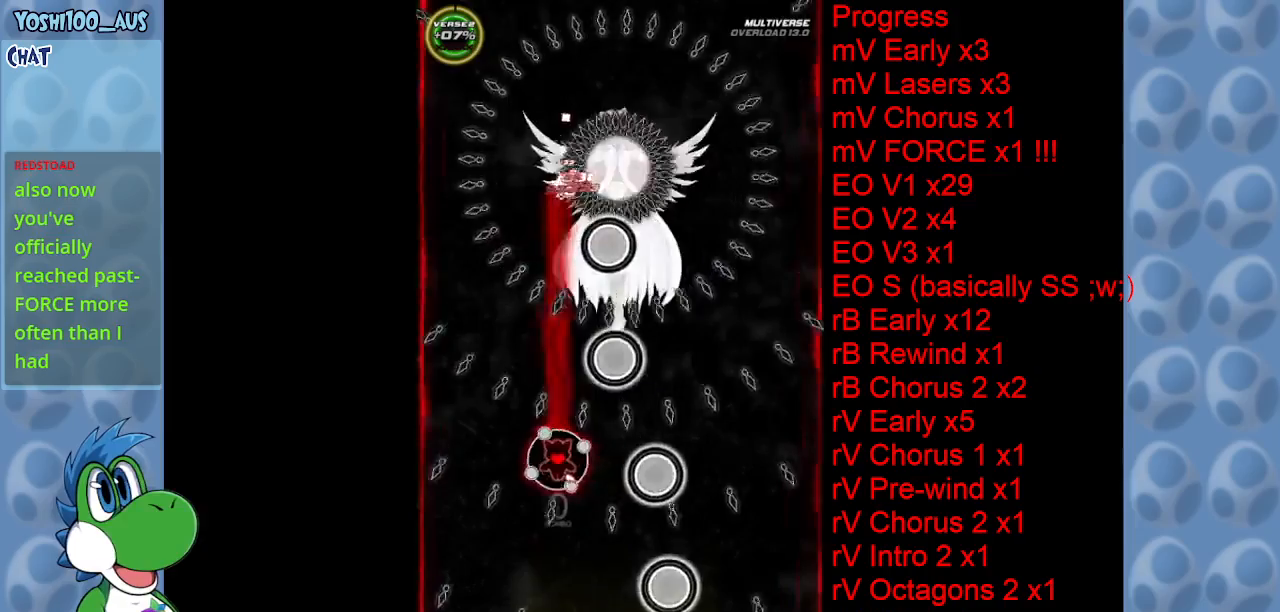
{"keys": ["down", "right"], "events": [[50, "z", "up"], [83, "down", "down"], [233, "left", "up"], [233, "z", "down"], [383, "right", "down"], [383, "z", "up"]]}
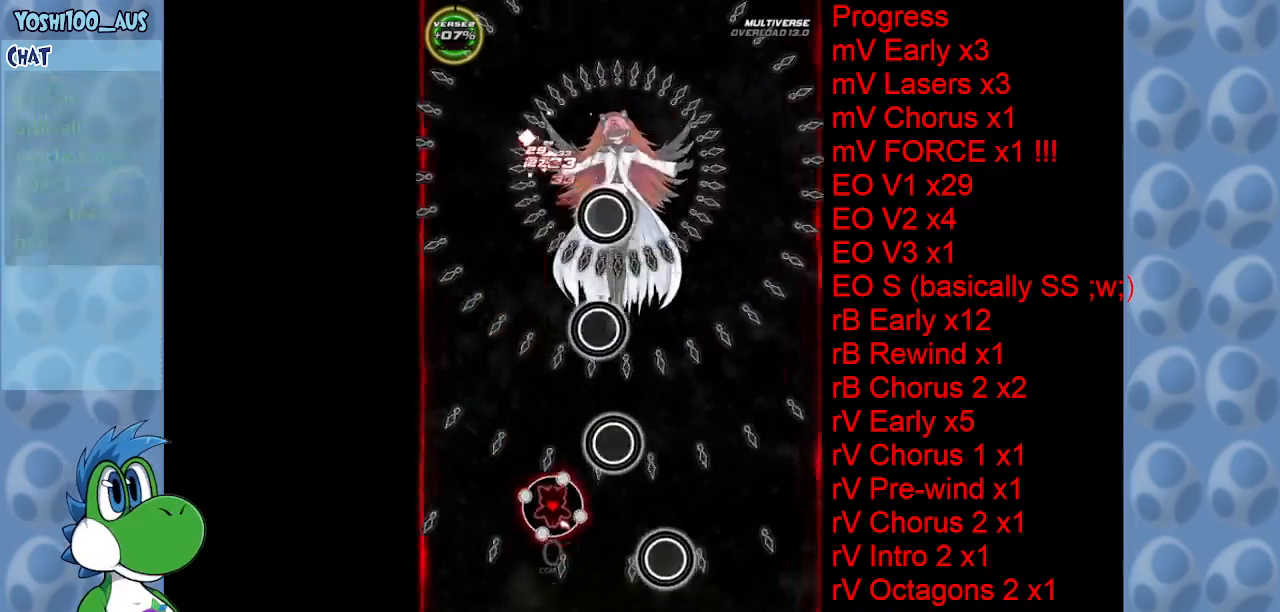
{"keys": ["z"], "events": [[16, "down", "up"], [16, "z", "down"], [116, "right", "up"], [166, "z", "up"], [216, "left", "down"], [383, "z", "down"], [433, "left", "up"]]}
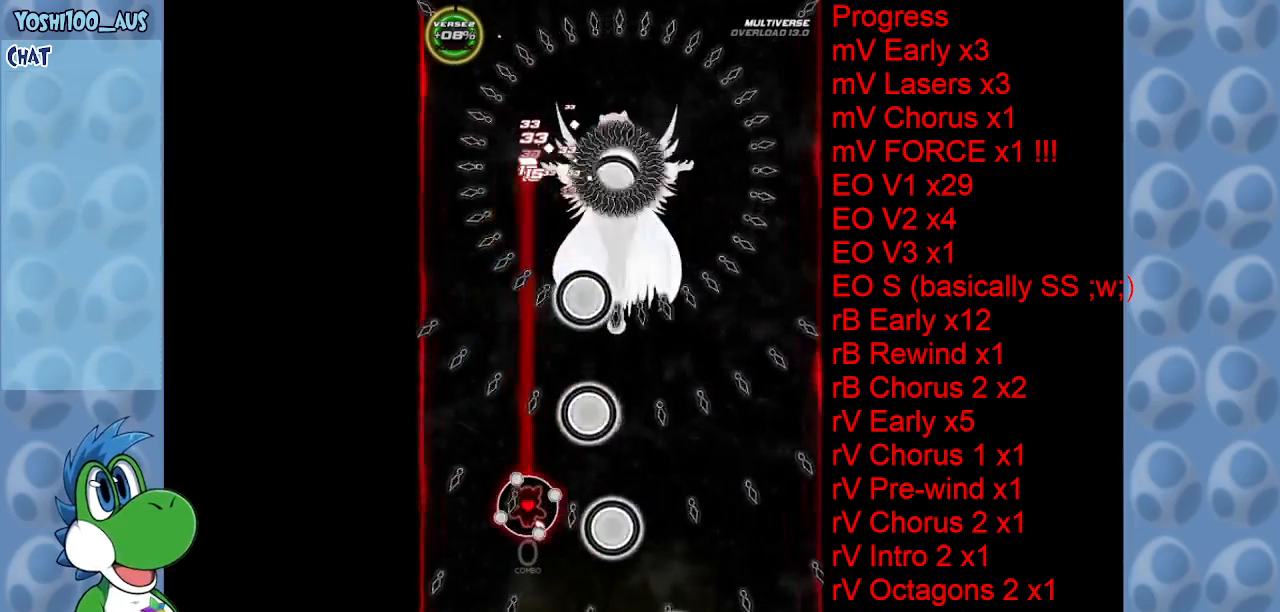
{"keys": [], "events": [[33, "z", "up"], [216, "z", "down"], [366, "z", "up"]]}
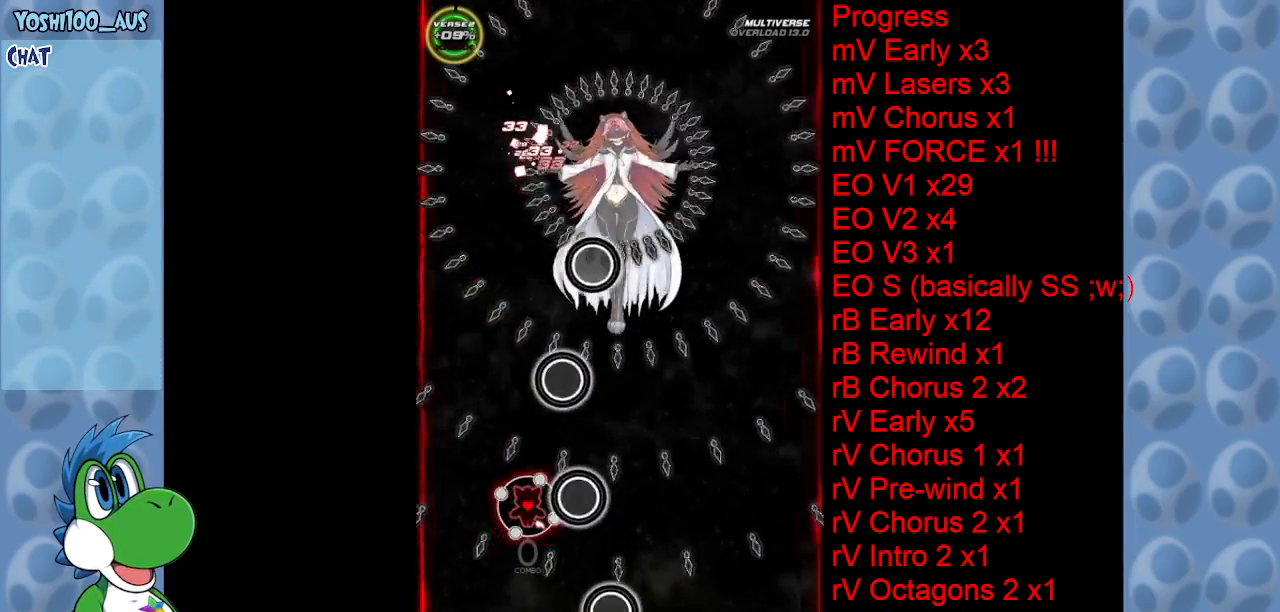
{"keys": ["down", "z"], "events": [[50, "z", "down"], [183, "z", "up"], [366, "down", "down"], [366, "z", "down"]]}
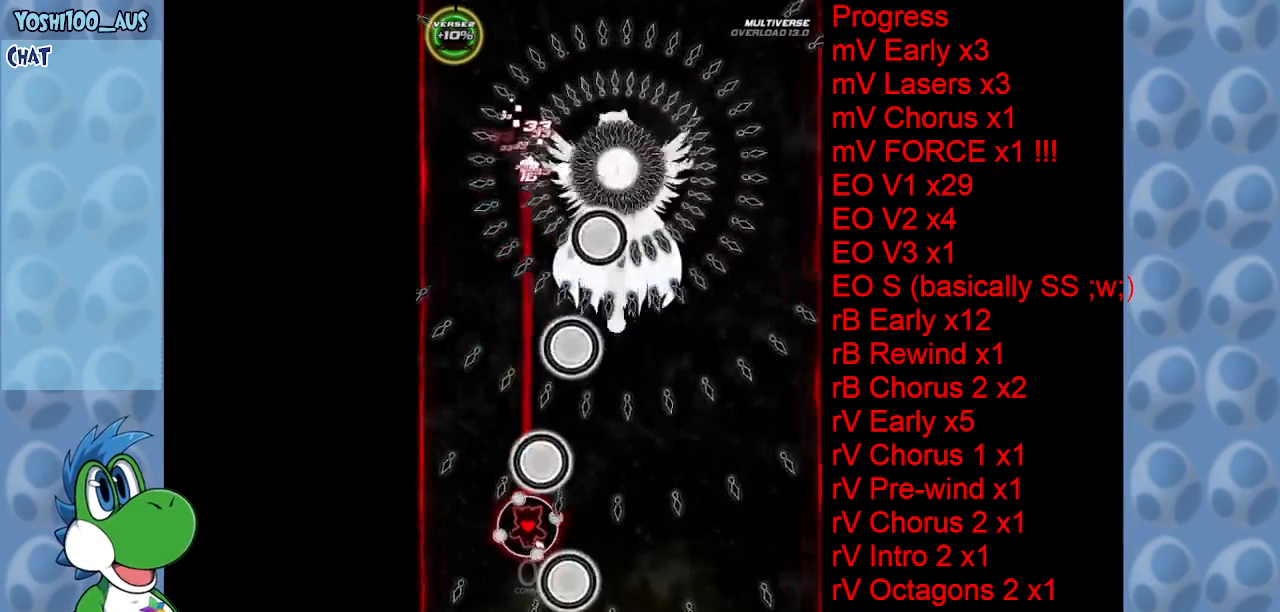
{"keys": ["down"], "events": [[66, "z", "up"], [150, "right", "down"], [250, "z", "down"], [300, "right", "up"], [400, "z", "up"]]}
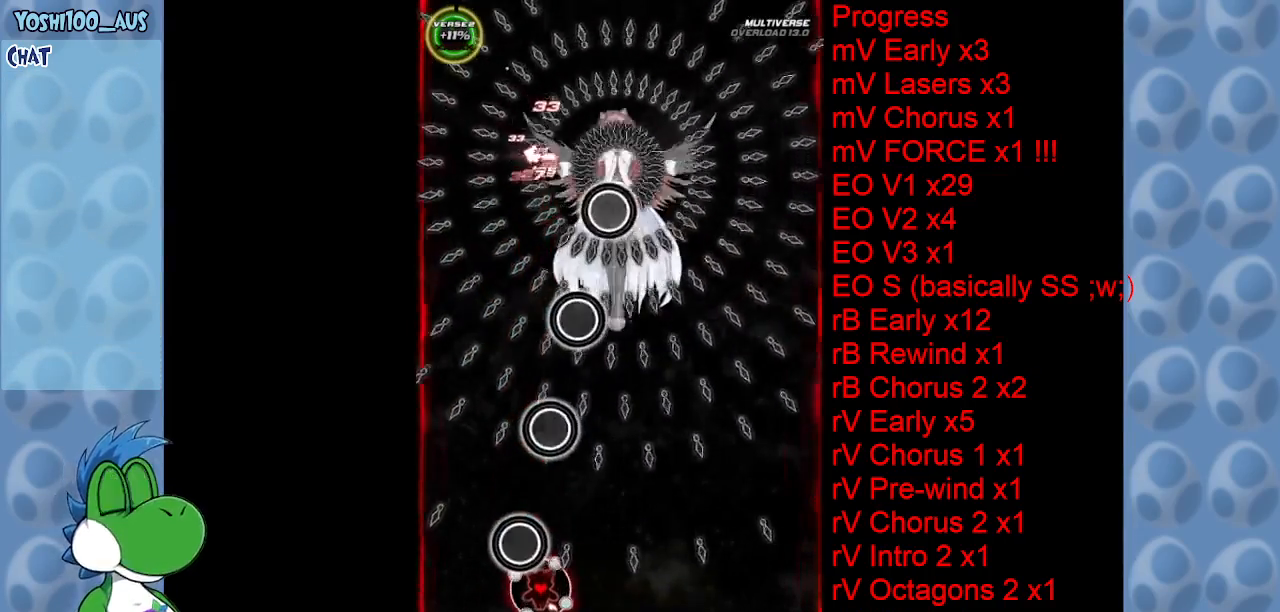
{"keys": ["right", "z"], "events": [[83, "z", "down"], [183, "right", "down"], [266, "z", "up"], [316, "down", "up"], [316, "right", "up"], [400, "right", "down"], [450, "z", "down"]]}
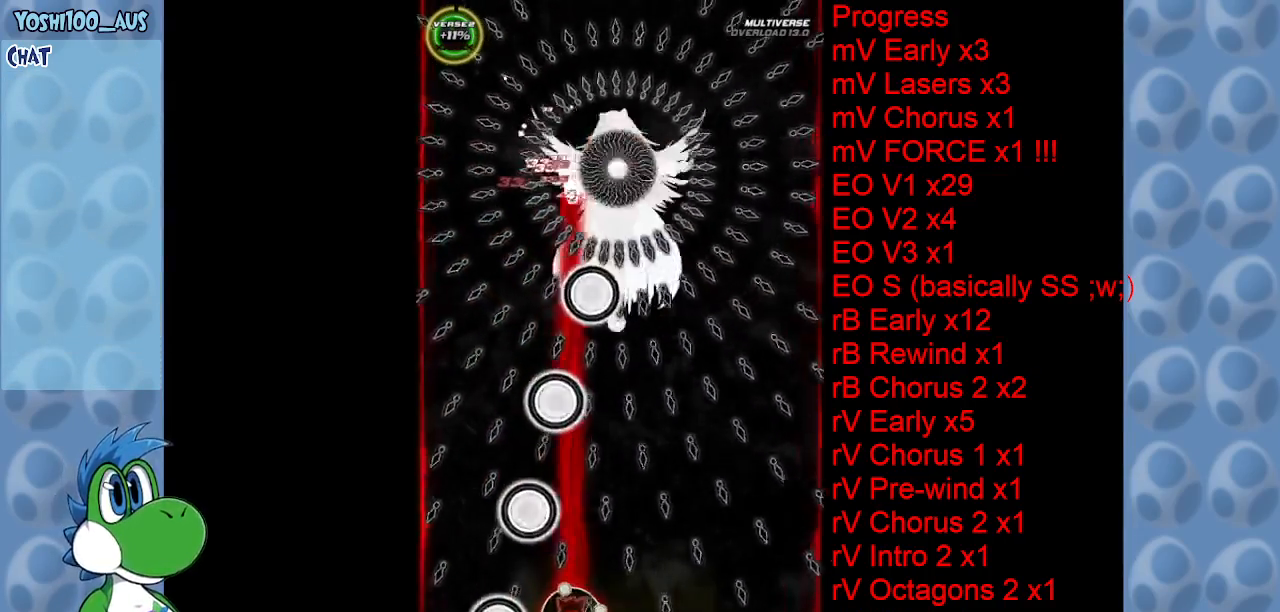
{"keys": [], "events": [[50, "right", "up"], [100, "z", "up"], [283, "right", "down"], [283, "z", "down"], [416, "right", "up"], [416, "z", "up"]]}
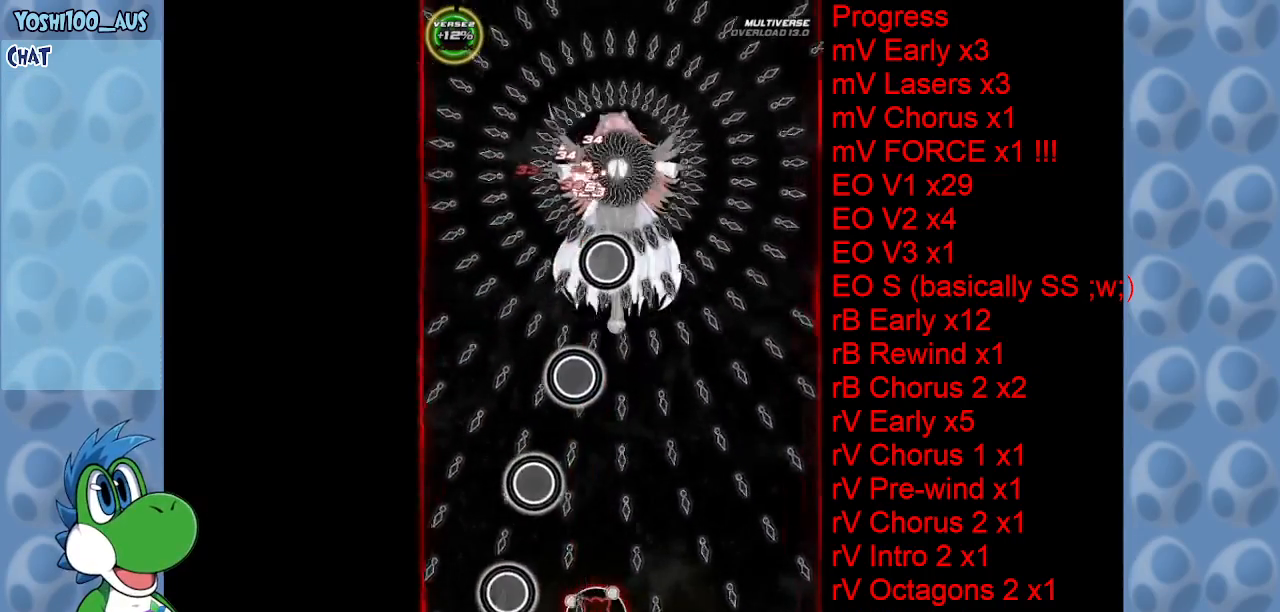
{"keys": ["z"], "events": [[116, "z", "down"], [250, "z", "up"], [433, "z", "down"]]}
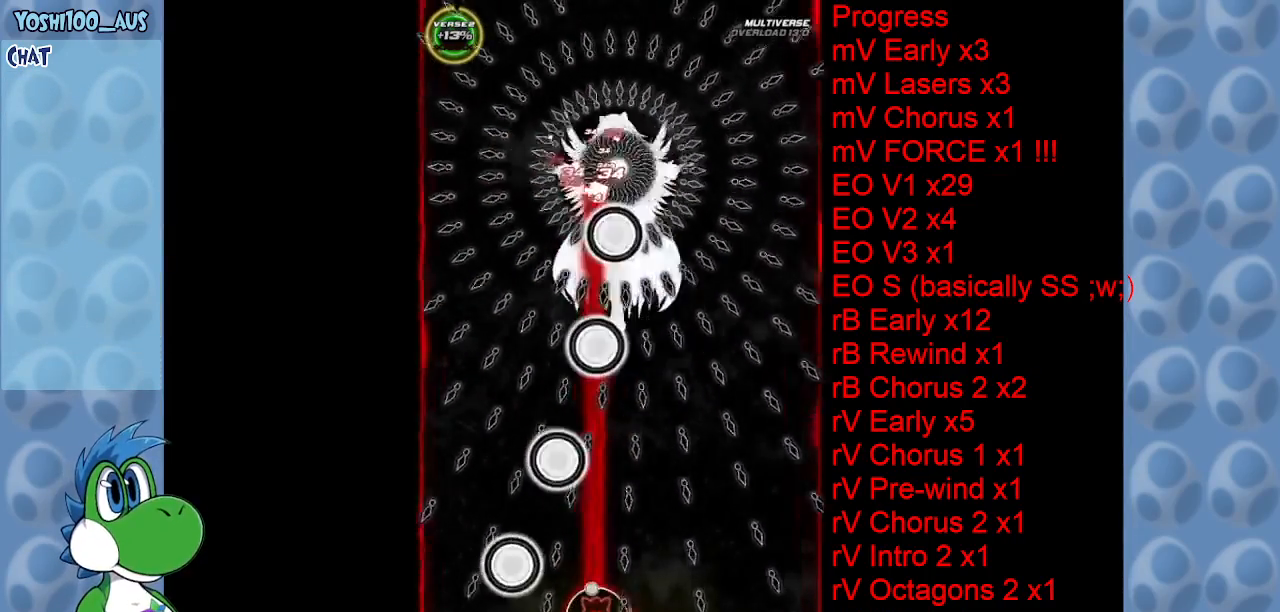
{"keys": [], "events": [[83, "z", "up"], [316, "z", "down"], [350, "right", "down"], [416, "right", "up"], [416, "z", "up"]]}
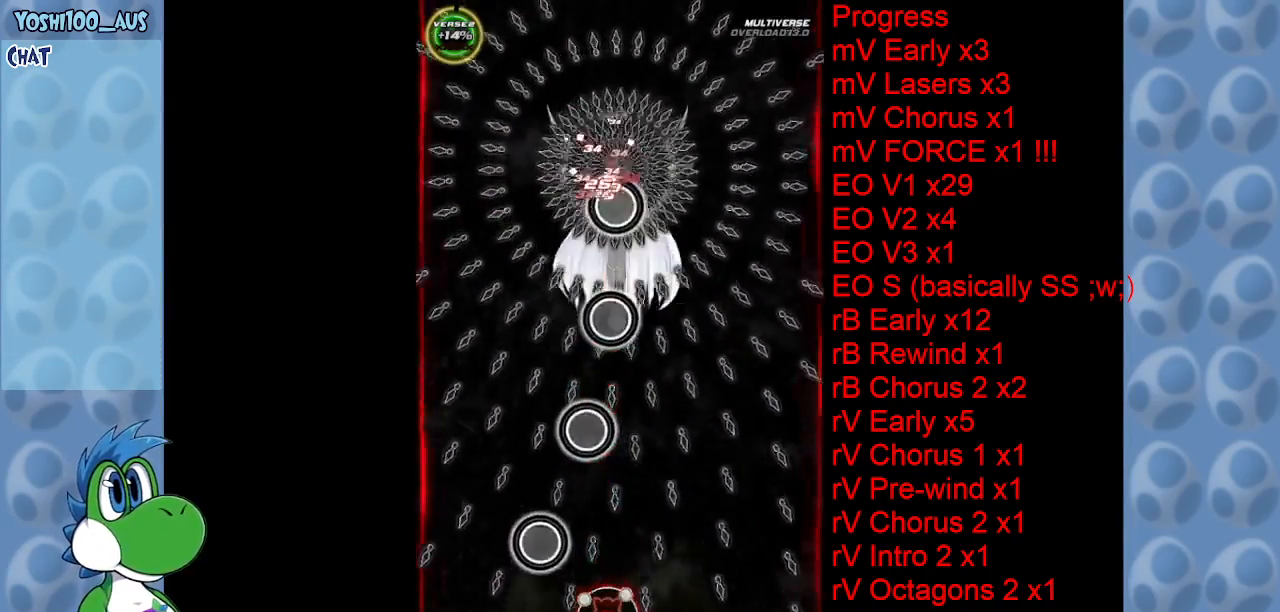
{"keys": ["up", "z"], "events": [[50, "right", "down"], [100, "up", "down"], [100, "z", "down"], [250, "right", "up"], [250, "z", "up"], [466, "z", "down"]]}
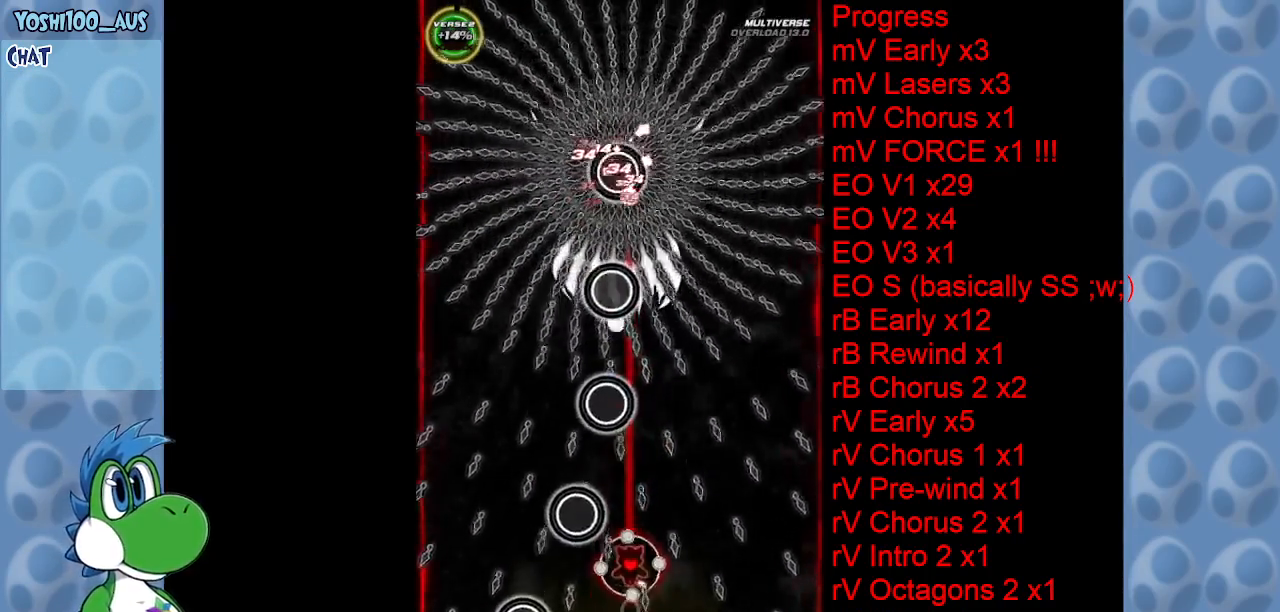
{"keys": ["right", "up"], "events": [[116, "z", "up"], [166, "right", "down"], [300, "z", "down"], [350, "up", "up"], [433, "z", "up"], [483, "up", "down"]]}
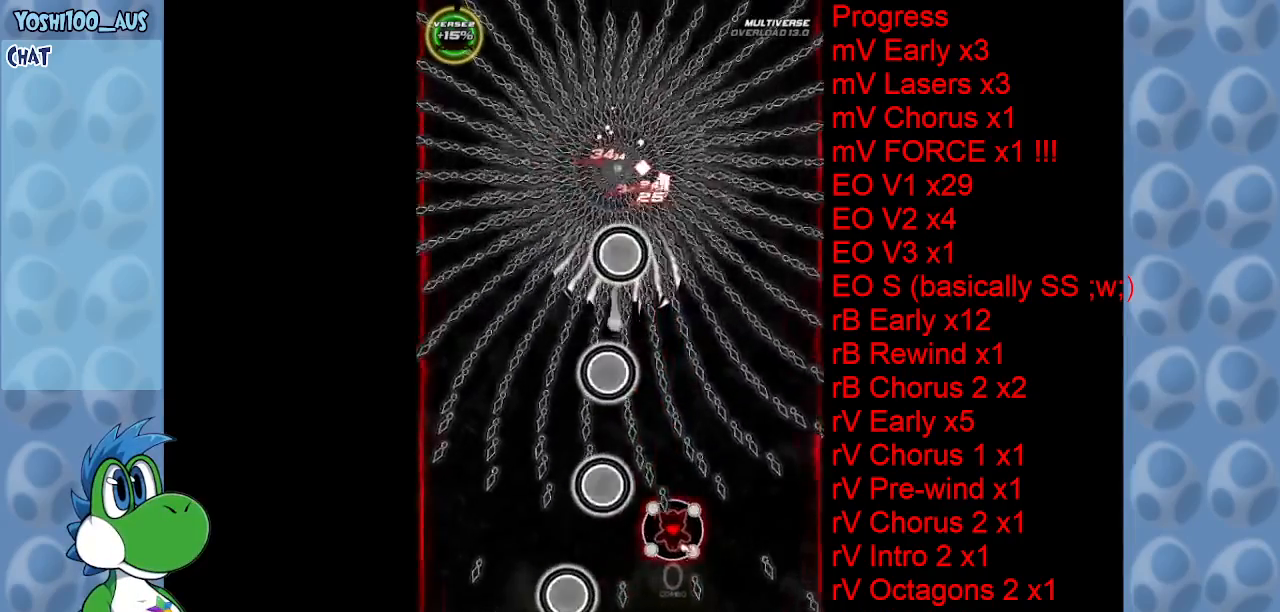
{"keys": ["z"], "events": [[133, "right", "up"], [133, "z", "down"], [216, "left", "down"], [266, "z", "up"], [316, "left", "up"], [450, "up", "up"], [500, "z", "down"]]}
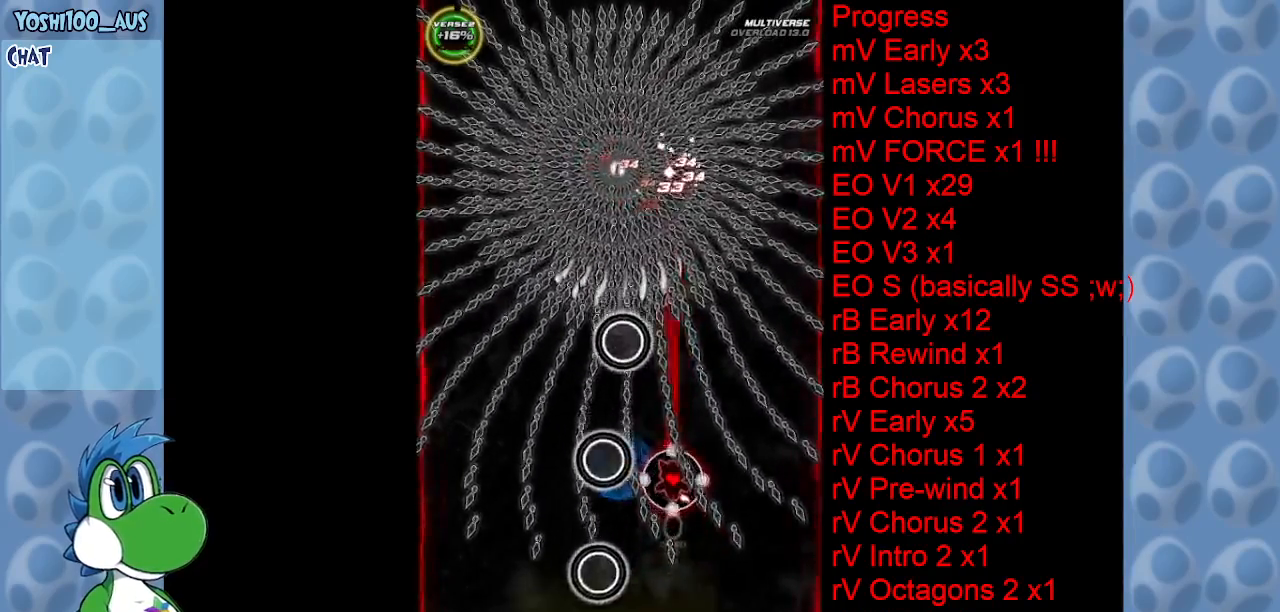
{"keys": [], "events": [[100, "right", "down"], [100, "z", "up"], [133, "right", "up"], [333, "z", "down"], [416, "z", "up"]]}
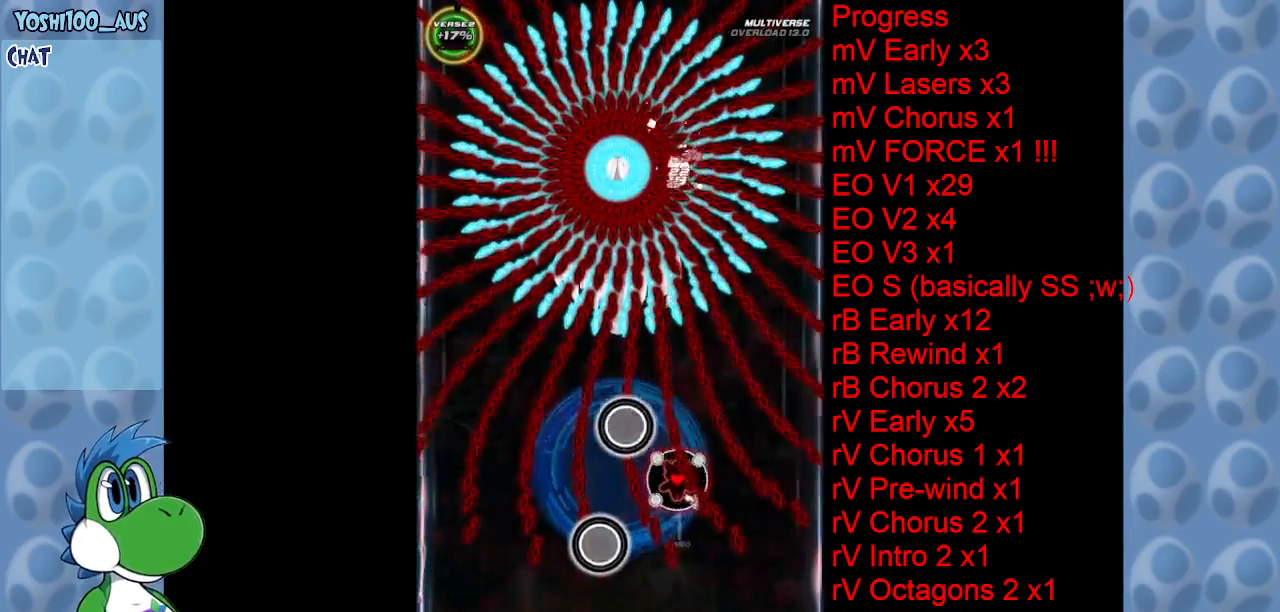
{"keys": ["x"], "events": [[166, "z", "down"], [266, "z", "up"], [483, "x", "down"]]}
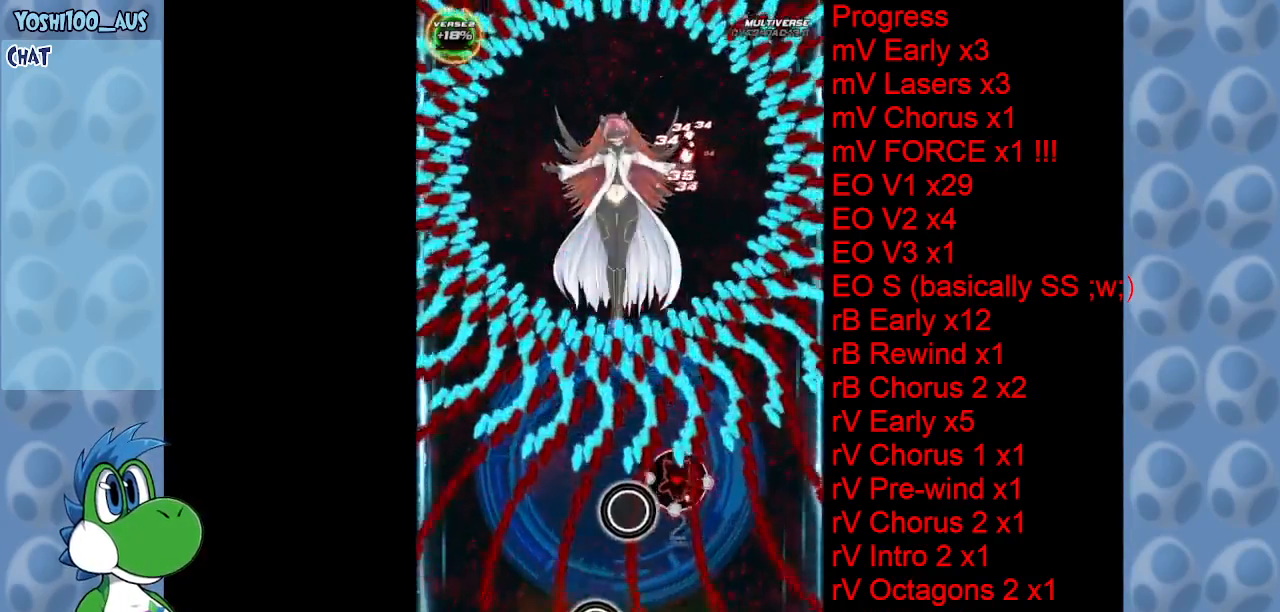
{"keys": ["down"], "events": [[33, "up", "down"], [133, "x", "up"], [266, "up", "up"], [316, "z", "down"], [366, "left", "down"], [450, "down", "down"], [500, "left", "up"], [500, "z", "up"]]}
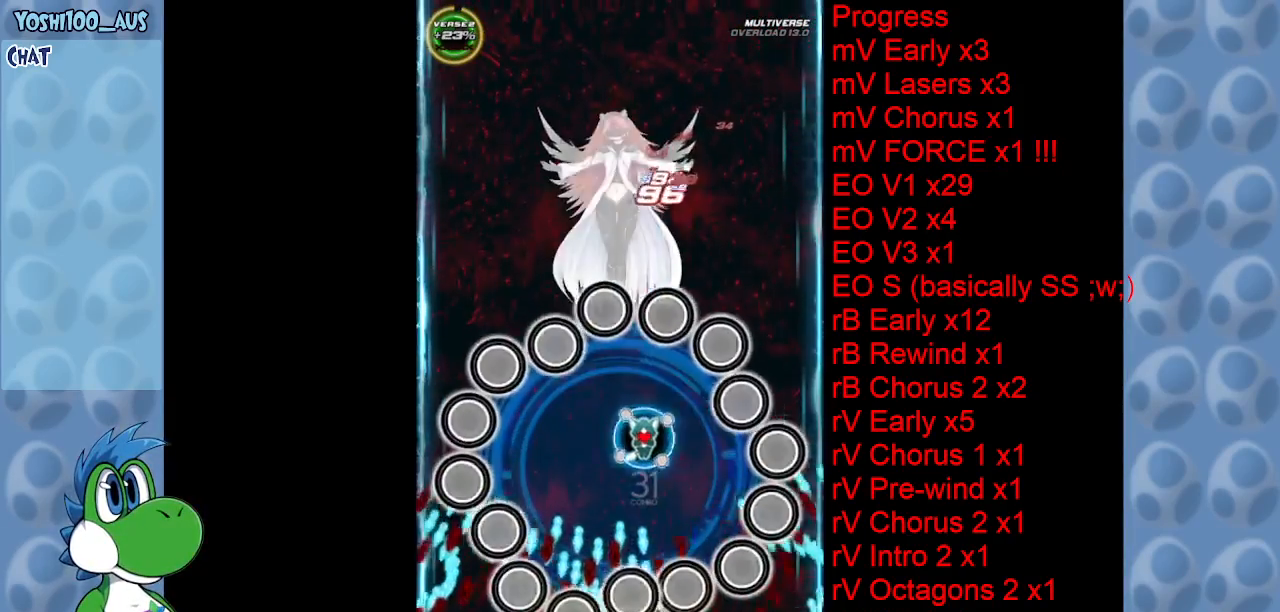
{"keys": ["down"], "events": [[183, "z", "down"], [333, "z", "up"]]}
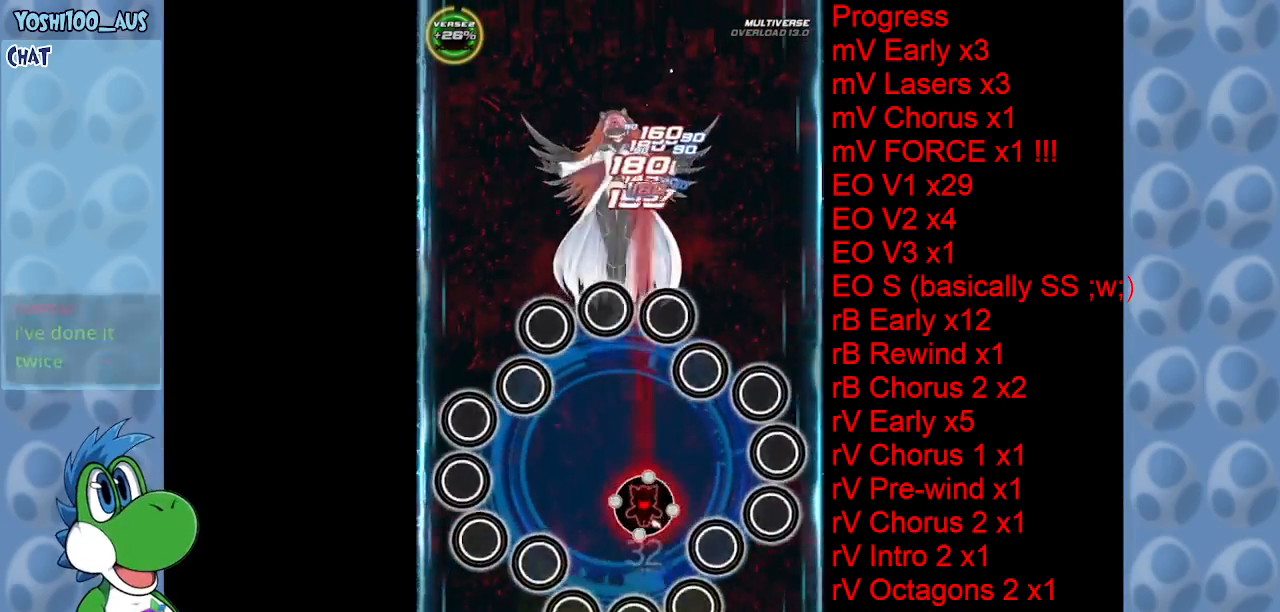
{"keys": [], "events": [[16, "z", "down"], [150, "z", "up"], [250, "down", "up"], [350, "z", "down"], [483, "z", "up"]]}
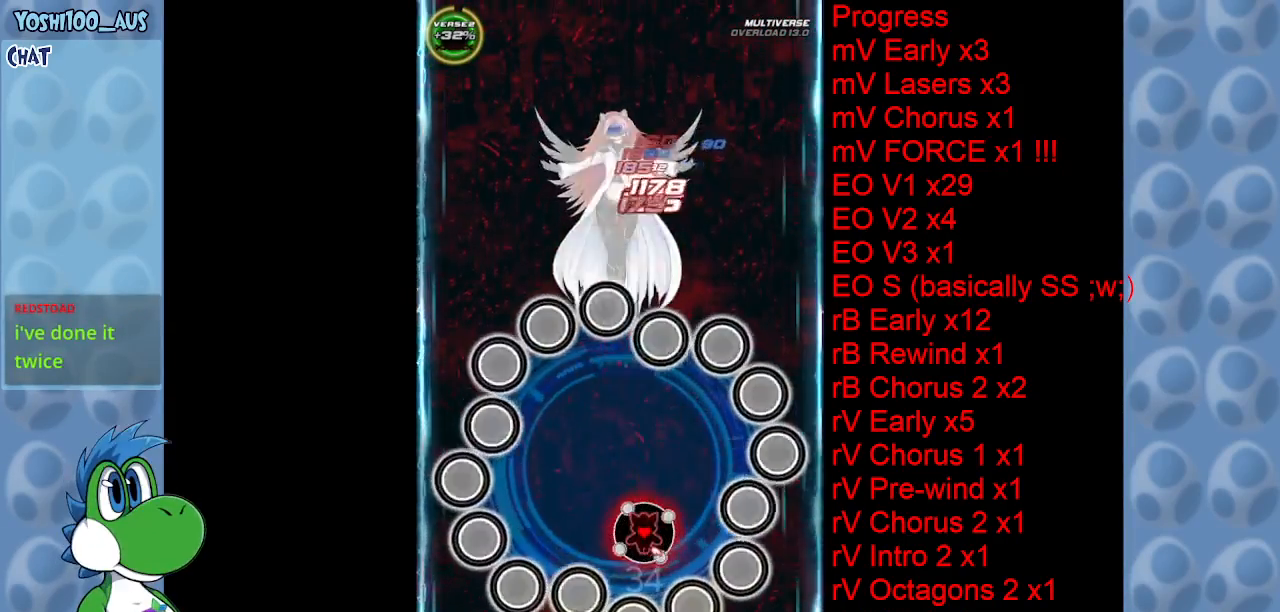
{"keys": ["right", "up"], "events": [[83, "right", "down"], [166, "z", "down"], [366, "z", "up"], [400, "right", "up"], [500, "right", "down"], [500, "up", "down"]]}
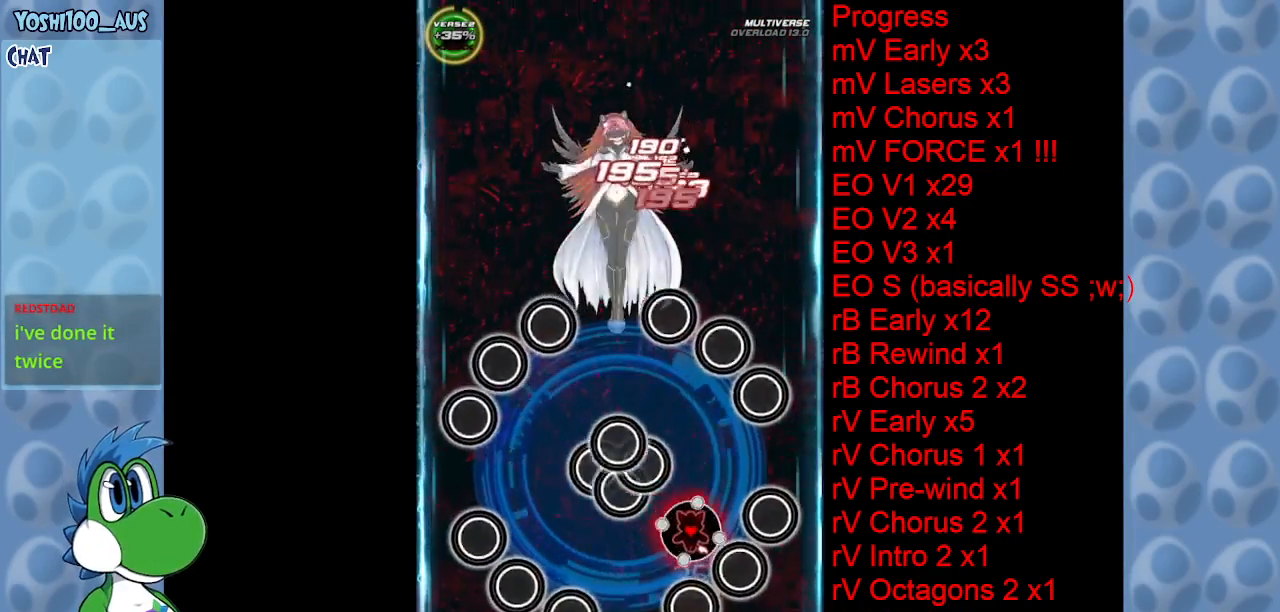
{"keys": ["up", "z"], "events": [[50, "z", "down"], [200, "z", "up"], [250, "right", "up"], [383, "z", "down"]]}
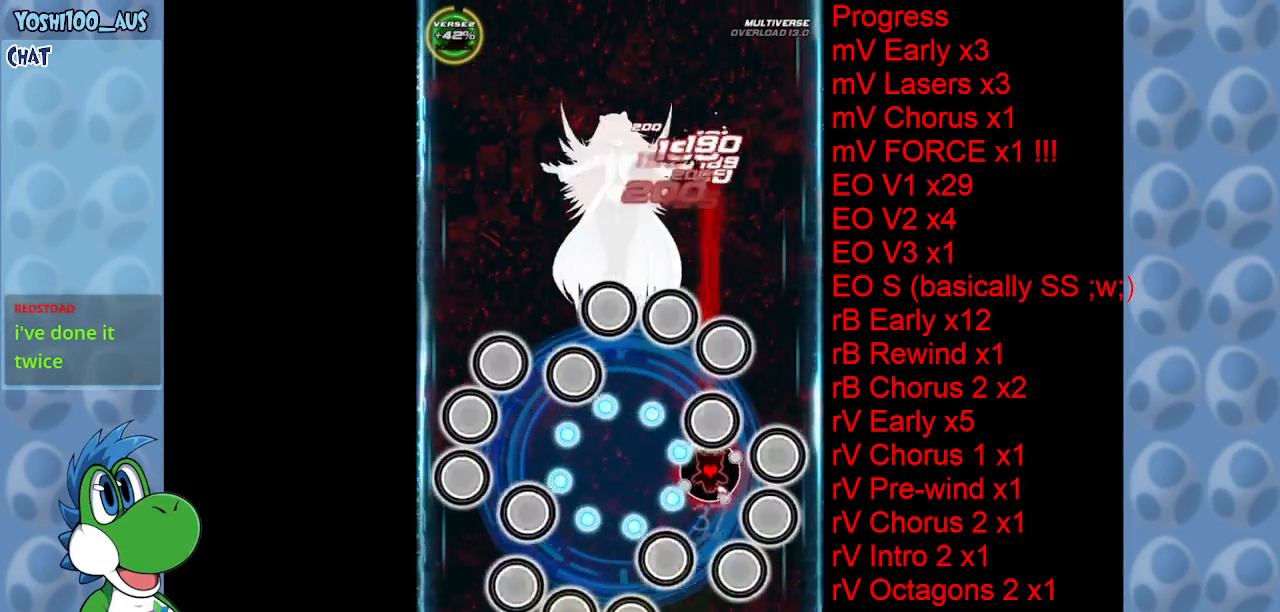
{"keys": [], "events": [[16, "z", "up"], [66, "up", "up"], [200, "z", "down"], [350, "z", "up"]]}
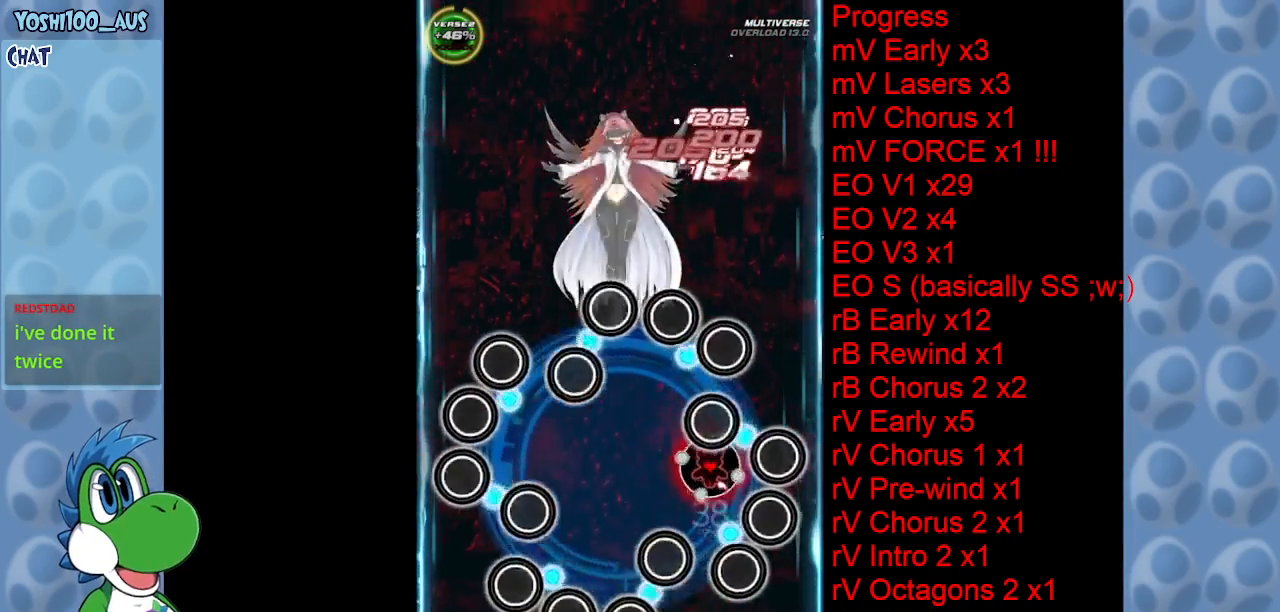
{"keys": ["up", "z"], "events": [[33, "z", "down"], [166, "z", "up"], [400, "z", "down"], [500, "up", "down"]]}
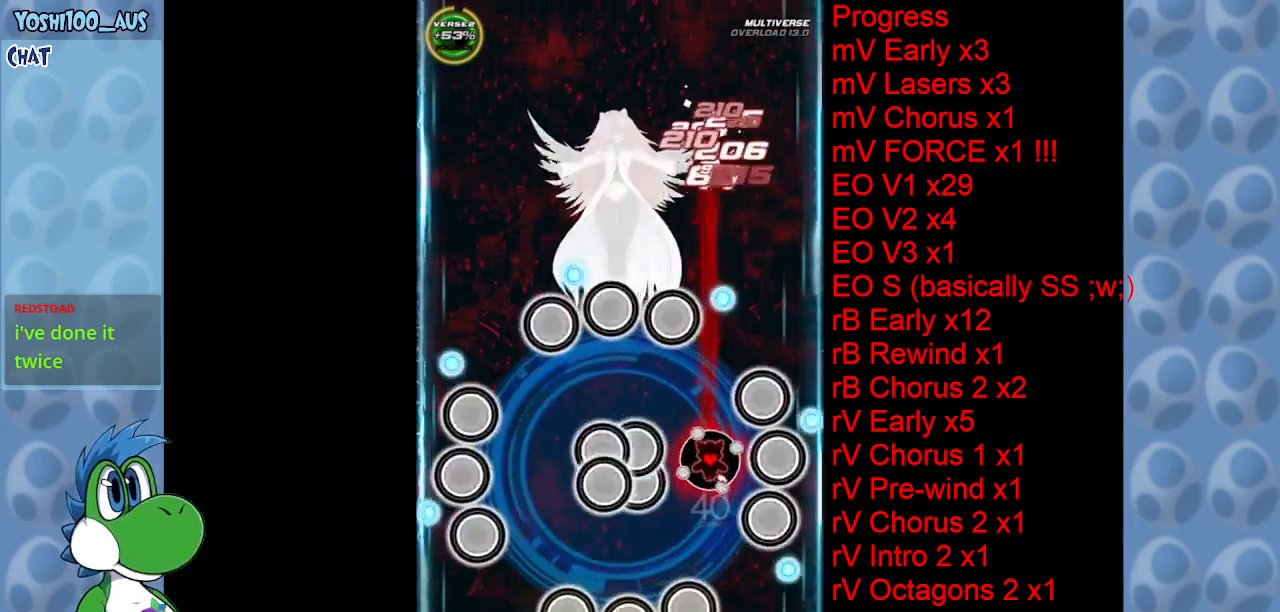
{"keys": [], "events": [[50, "z", "up"], [233, "z", "down"], [283, "left", "down"], [383, "left", "up"], [383, "z", "up"], [416, "up", "up"]]}
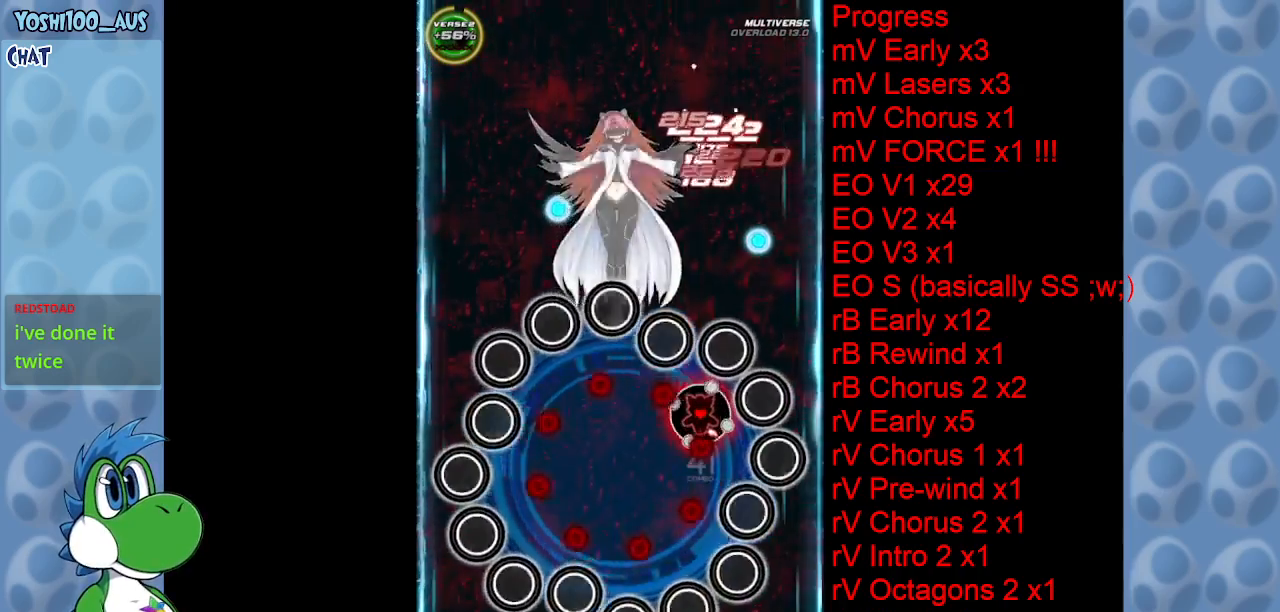
{"keys": ["up"], "events": [[66, "z", "down"], [216, "z", "up"], [350, "left", "down"], [350, "up", "down"], [400, "z", "down"], [483, "left", "up"], [483, "z", "up"]]}
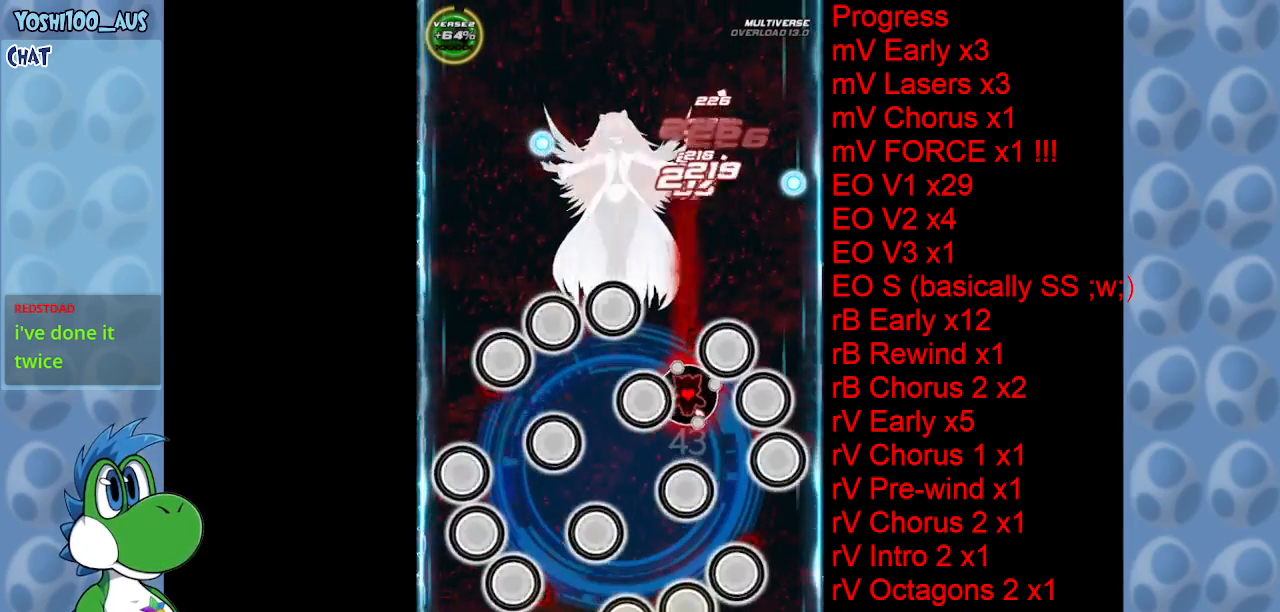
{"keys": [], "events": [[33, "up", "up"], [216, "z", "down"], [266, "left", "down"], [266, "up", "down"], [366, "left", "up"], [366, "up", "up"], [366, "z", "up"]]}
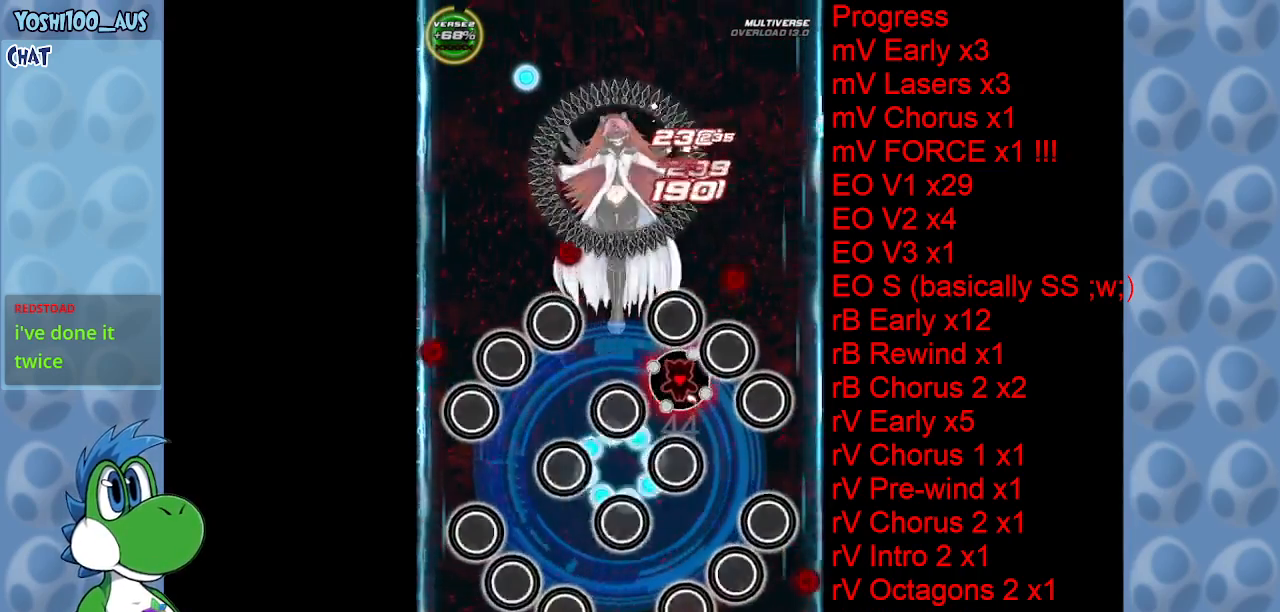
{"keys": ["x"], "events": [[50, "left", "down"], [50, "z", "down"], [83, "up", "down"], [183, "left", "up"], [183, "up", "up"], [183, "z", "up"], [383, "x", "down"]]}
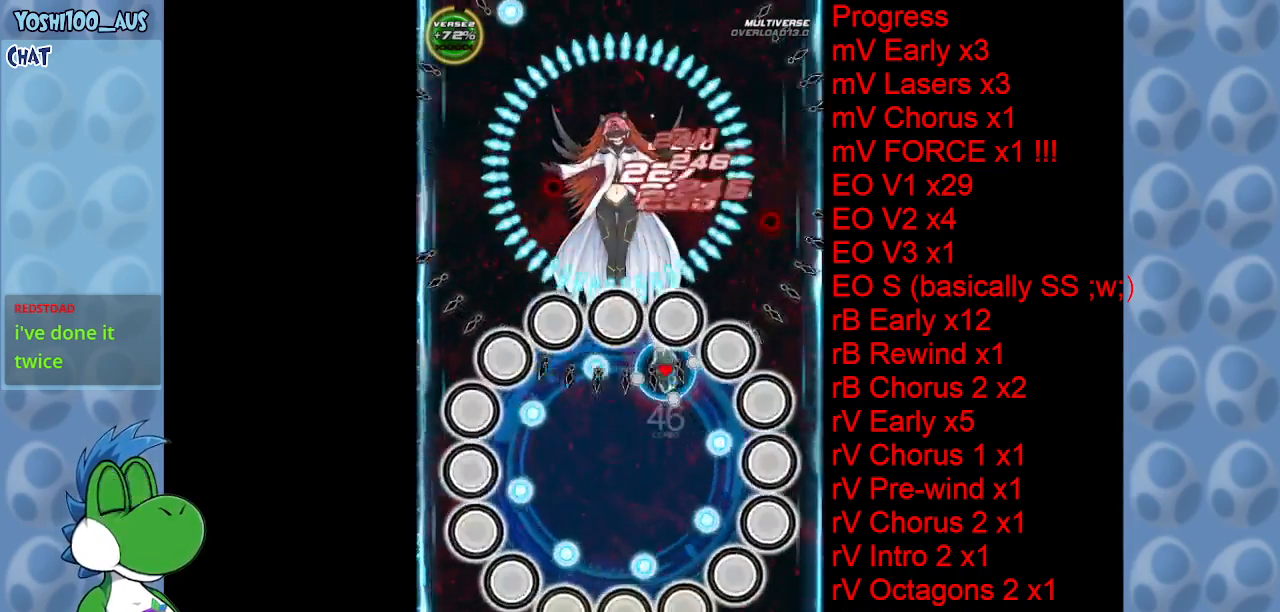
{"keys": ["left"], "events": [[66, "x", "up"], [116, "up", "down"], [150, "left", "down"], [200, "up", "up"], [300, "z", "down"], [433, "z", "up"]]}